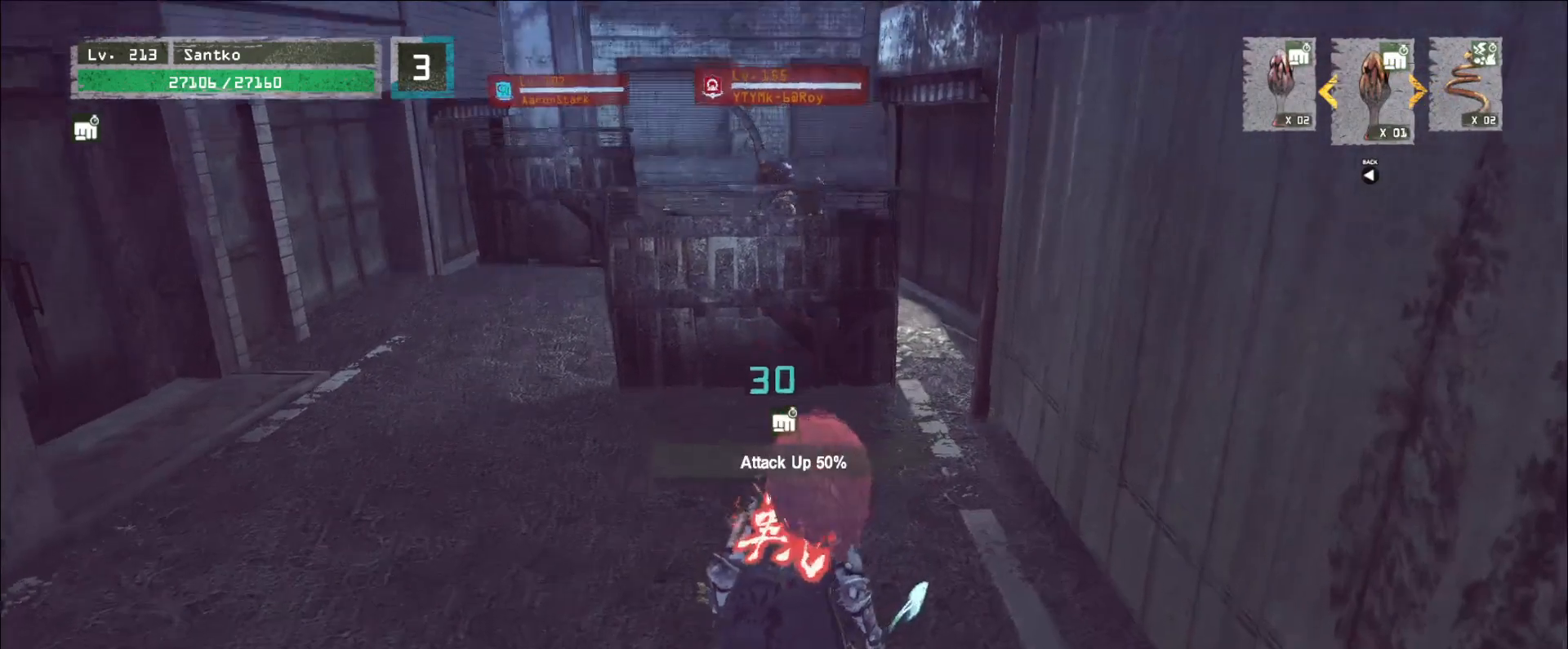
Gameplay with keyboard and mouse; each line is a JSON object with the keys and mouse buttons held at the frame after it. "events" lists presses ("down") and releases ("up") of "1", "2", "3", "4", "5", "a", "alt", "b", "c", "ctrl", "d", "e", "f", "g", "q", "r", "s", "shift", "space", "t", "tab", "v", "w", "x", "z", "mouse_left", "mouse_wheel", "mouse_right", "mouse_mb4" and "mouse_mb5" between this image and that frame as [ms after this image, input, new state], when the widget could be followed in between. "mouse_left", "mouse_wheel", "mouse_right", "mouse_mb4", "mouse_mb5" = the "left", "wheel", "right", "mb4", "mb5" buttons of the "mouse" list. No other keys are recorded. "wheel" means that the mouse wheel is clicked or scrolled. Not read: mouse_move.
{"keys": ["e", "w"], "mouse": [], "events": []}
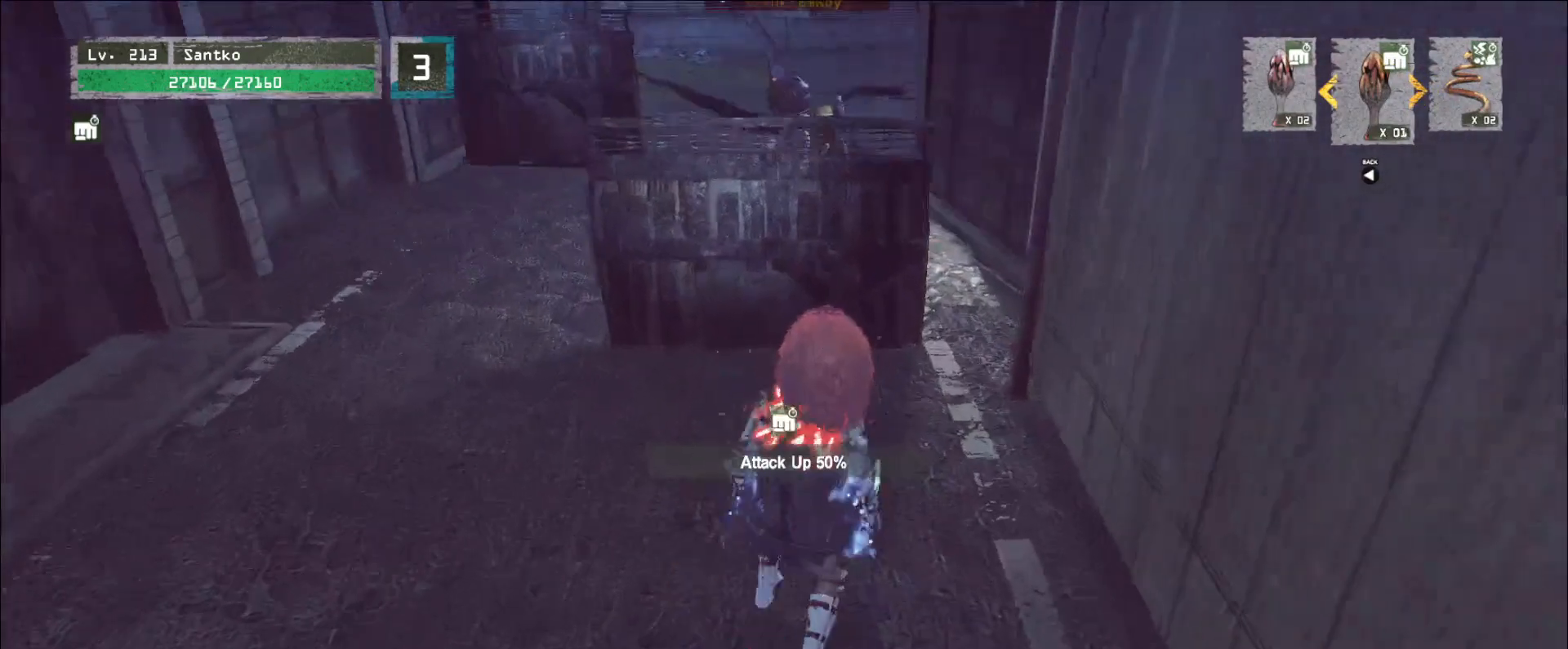
{"keys": ["e", "w"], "mouse": ["left"], "events": [[480, "mouse_left", "down"]]}
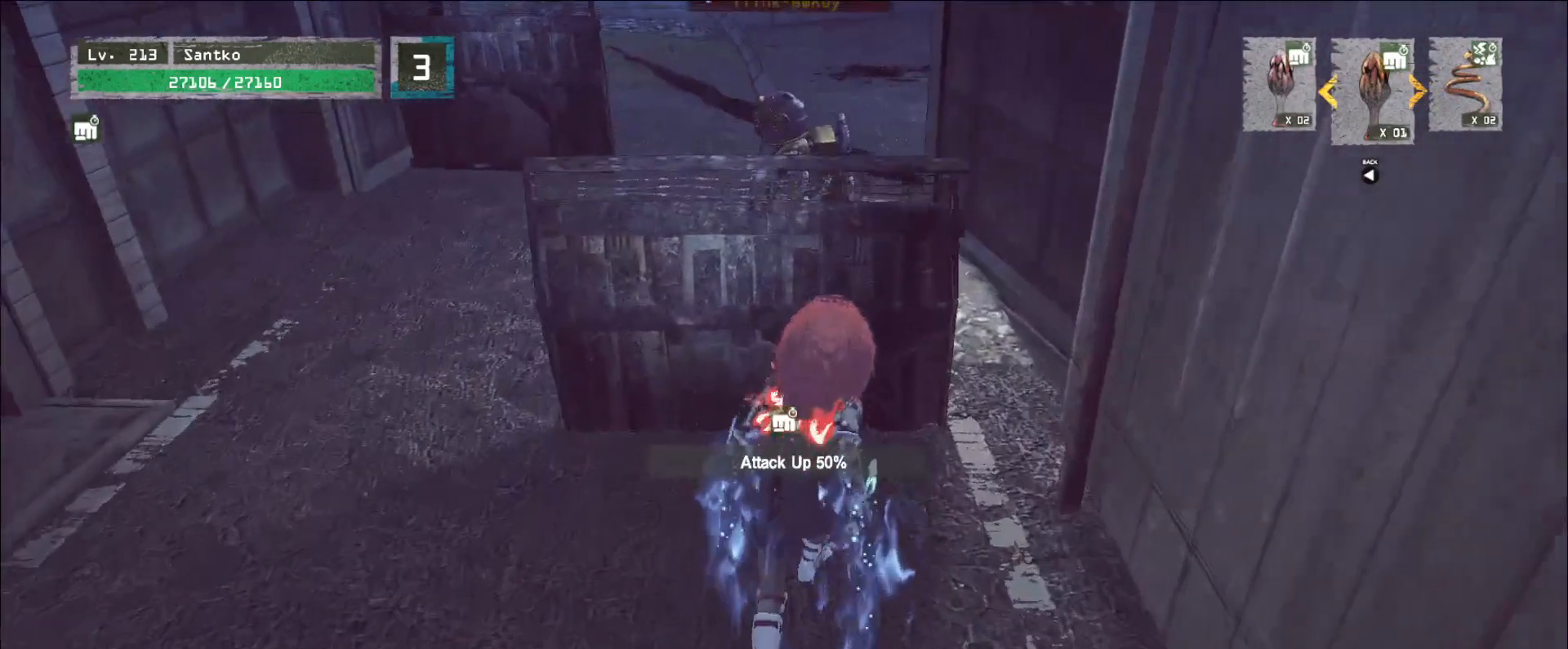
{"keys": [], "mouse": [], "events": [[80, "mouse_left", "up"], [280, "e", "up"], [280, "w", "up"]]}
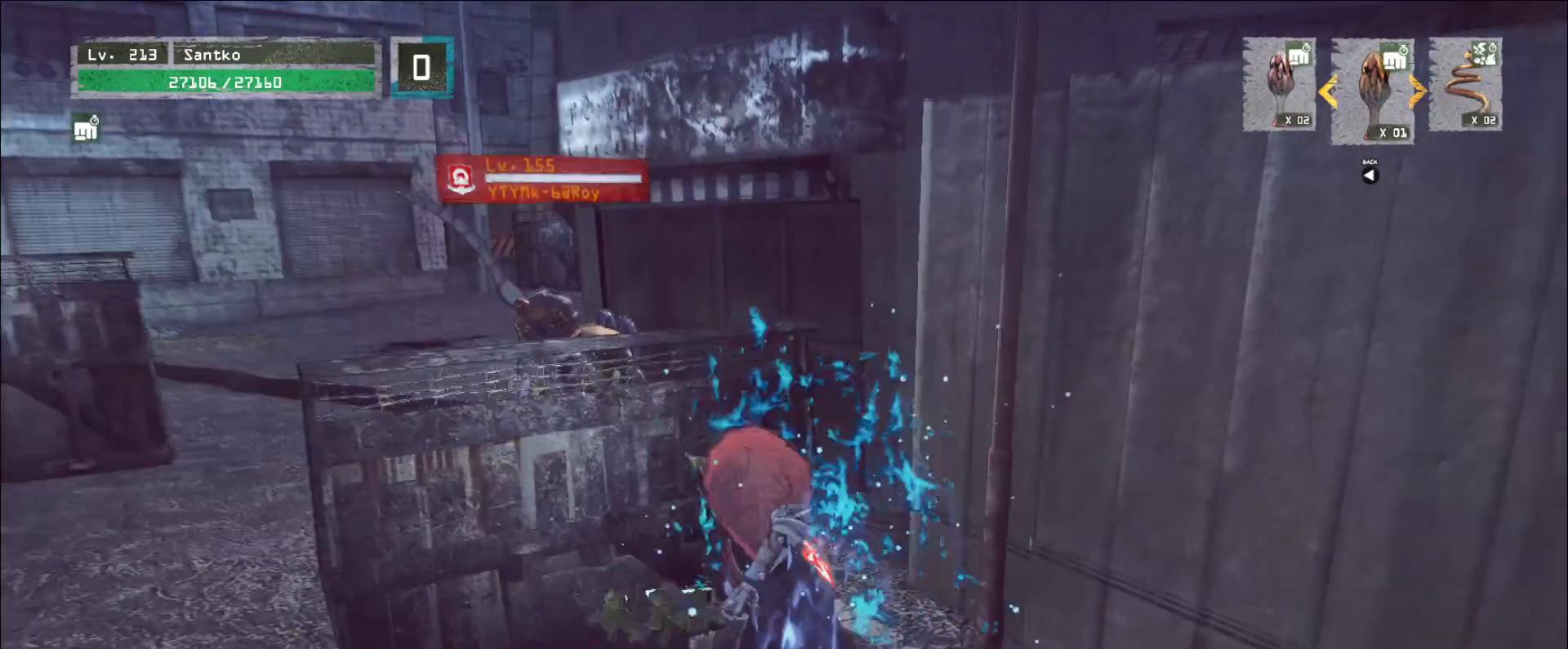
{"keys": [], "mouse": [], "events": []}
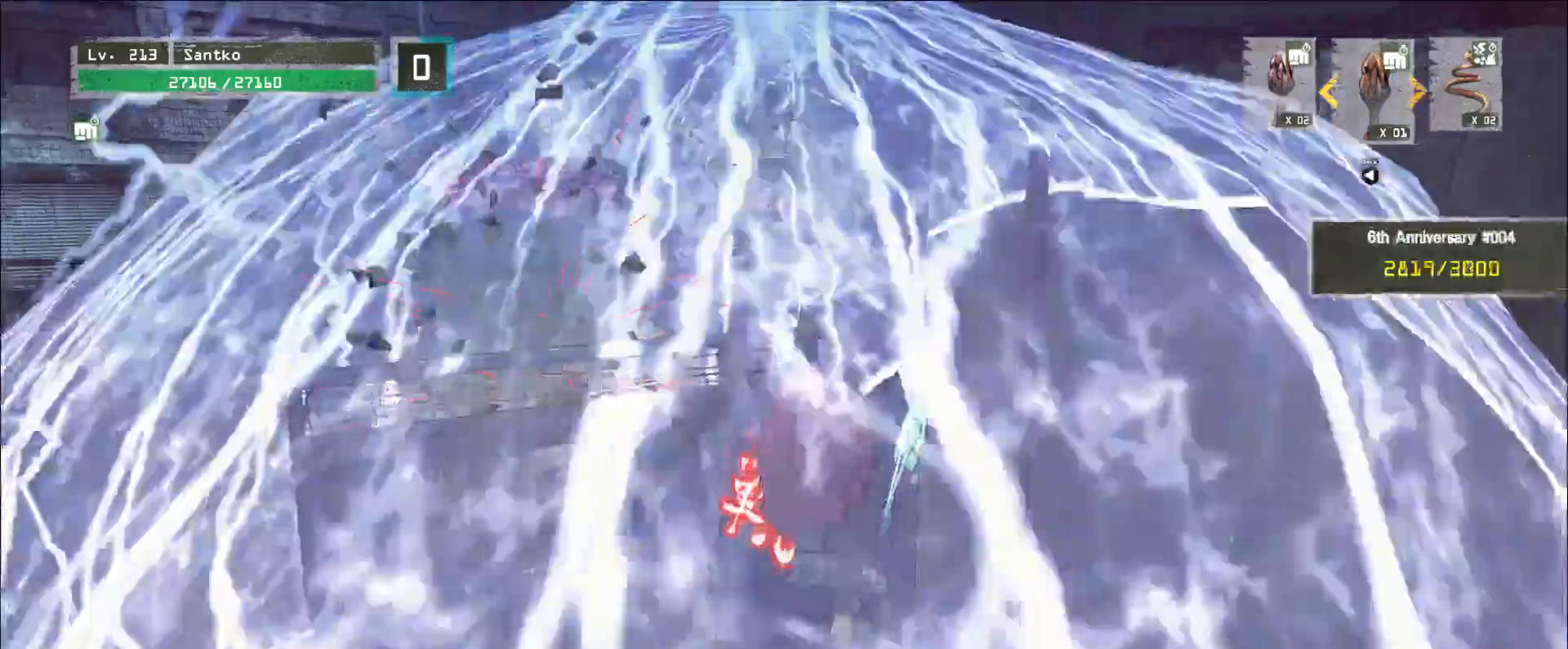
{"keys": [], "mouse": [], "events": []}
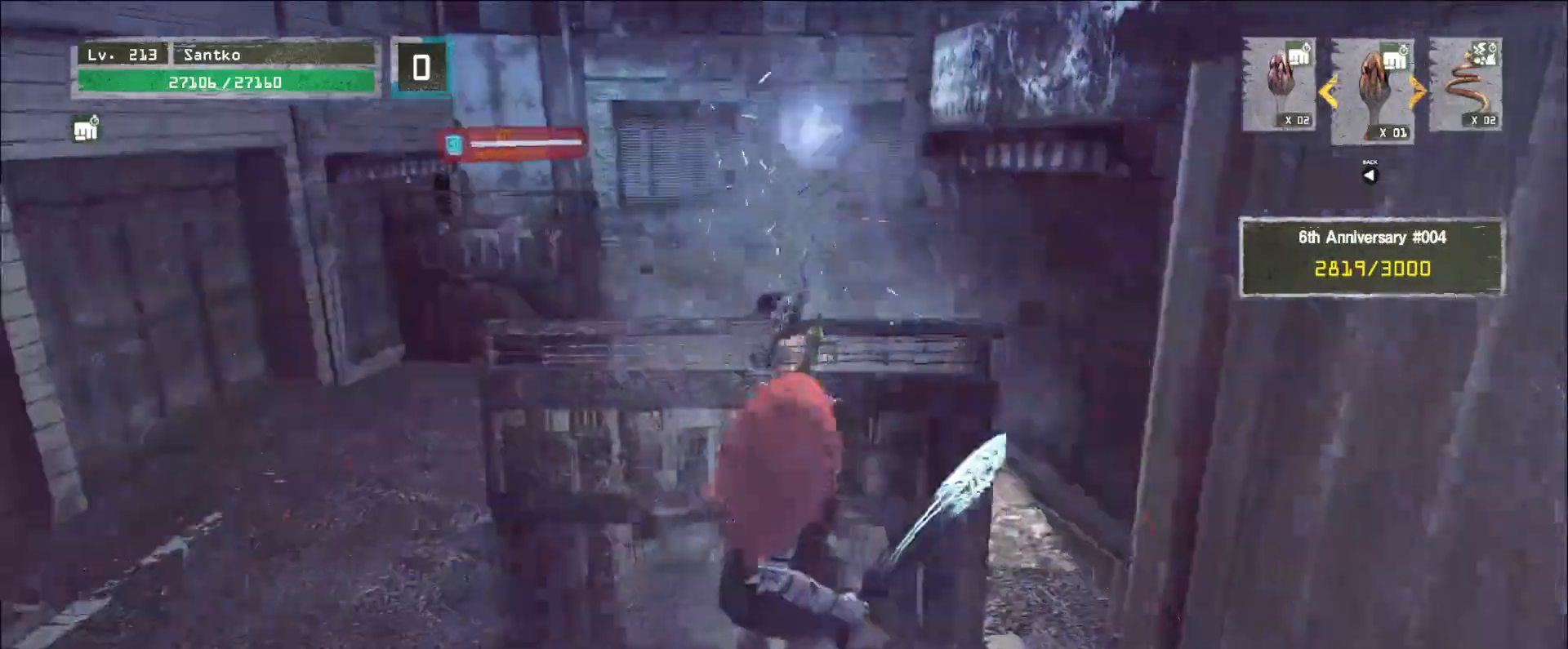
{"keys": [], "mouse": [], "events": []}
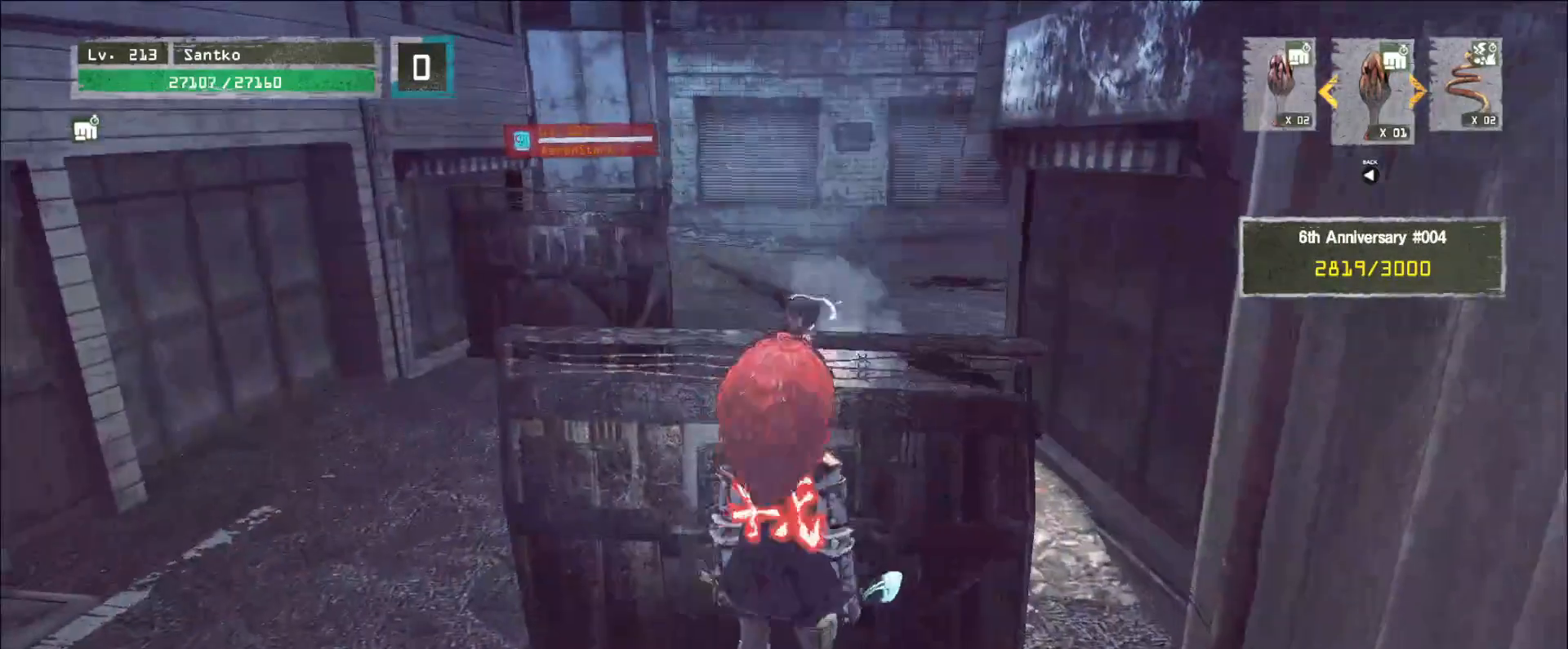
{"keys": [], "mouse": [], "events": [[160, "ctrl", "down"], [280, "ctrl", "up"]]}
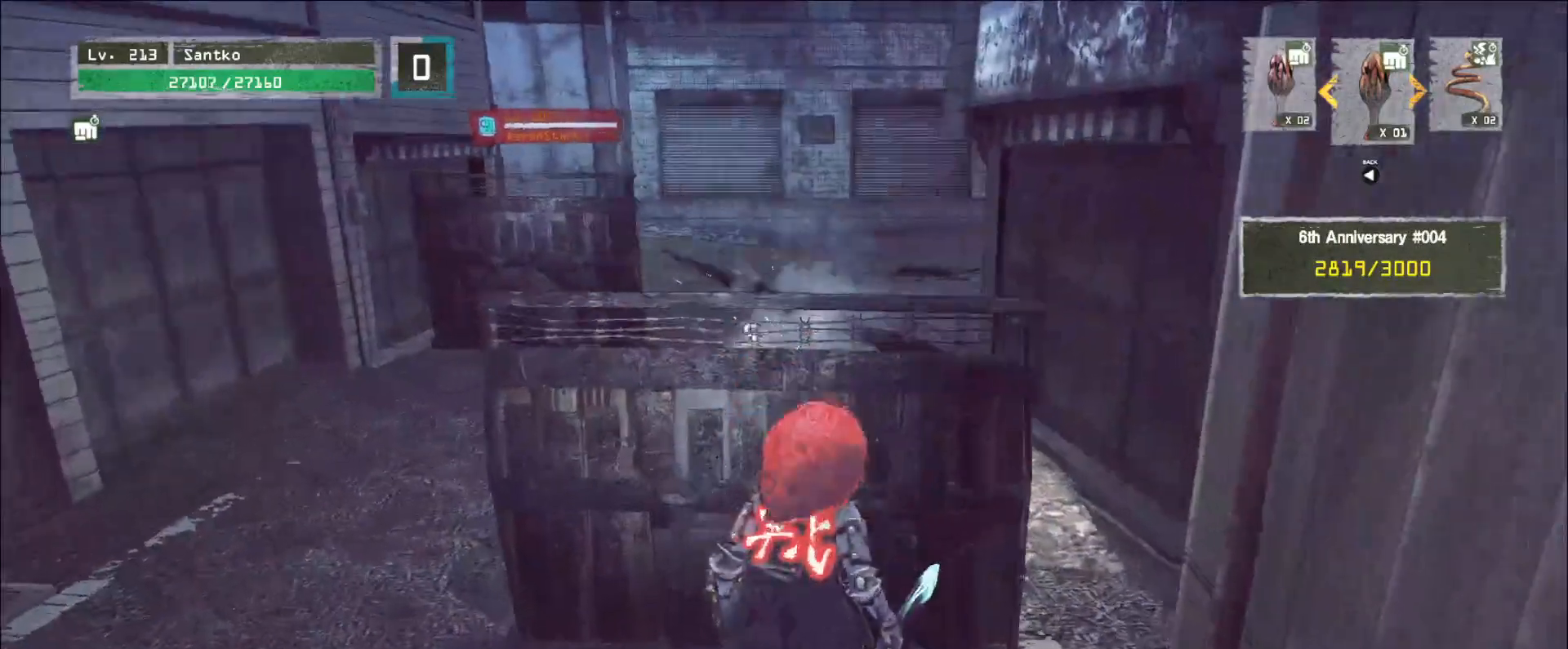
{"keys": ["a", "s"], "mouse": [], "events": [[40, "a", "down"], [120, "s", "down"]]}
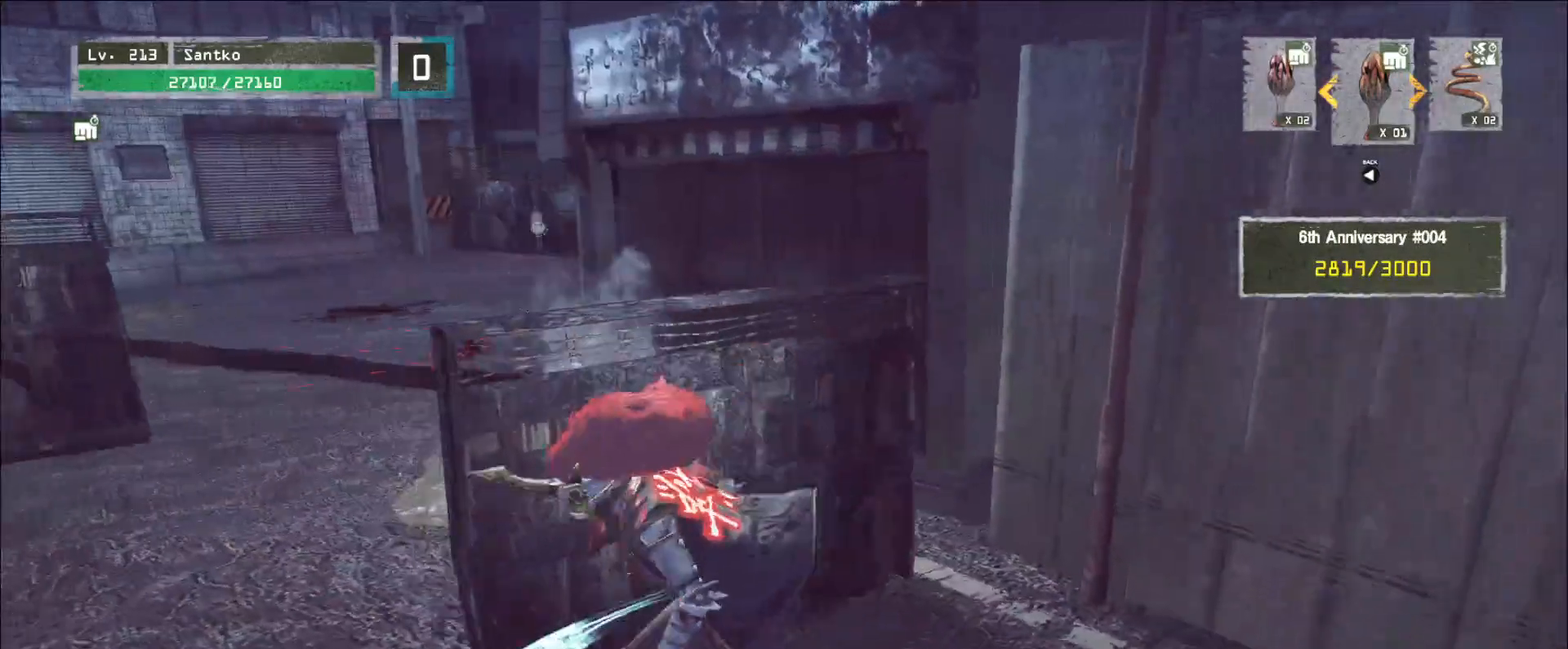
{"keys": ["a"], "mouse": [], "events": [[80, "s", "up"]]}
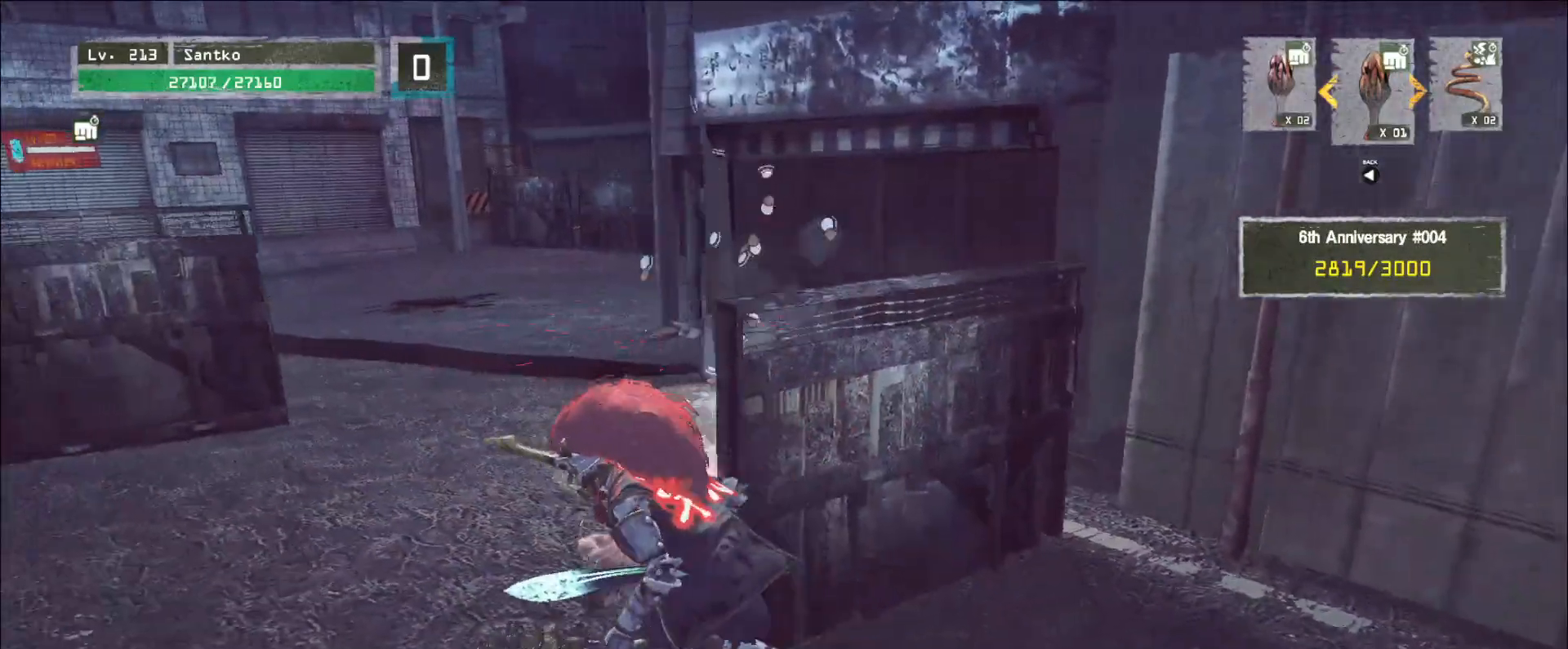
{"keys": ["w"], "mouse": [], "events": [[80, "w", "down"], [240, "a", "up"]]}
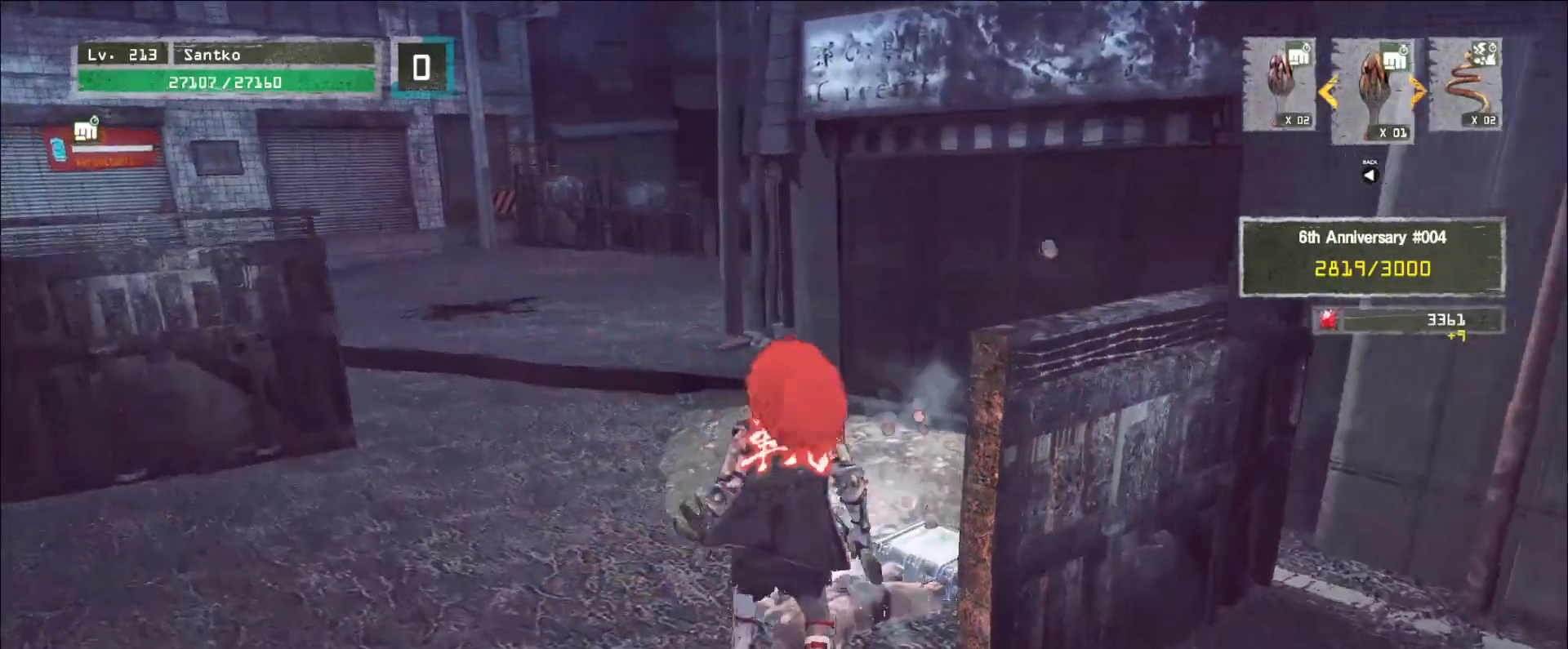
{"keys": [], "mouse": [], "events": [[400, "w", "up"]]}
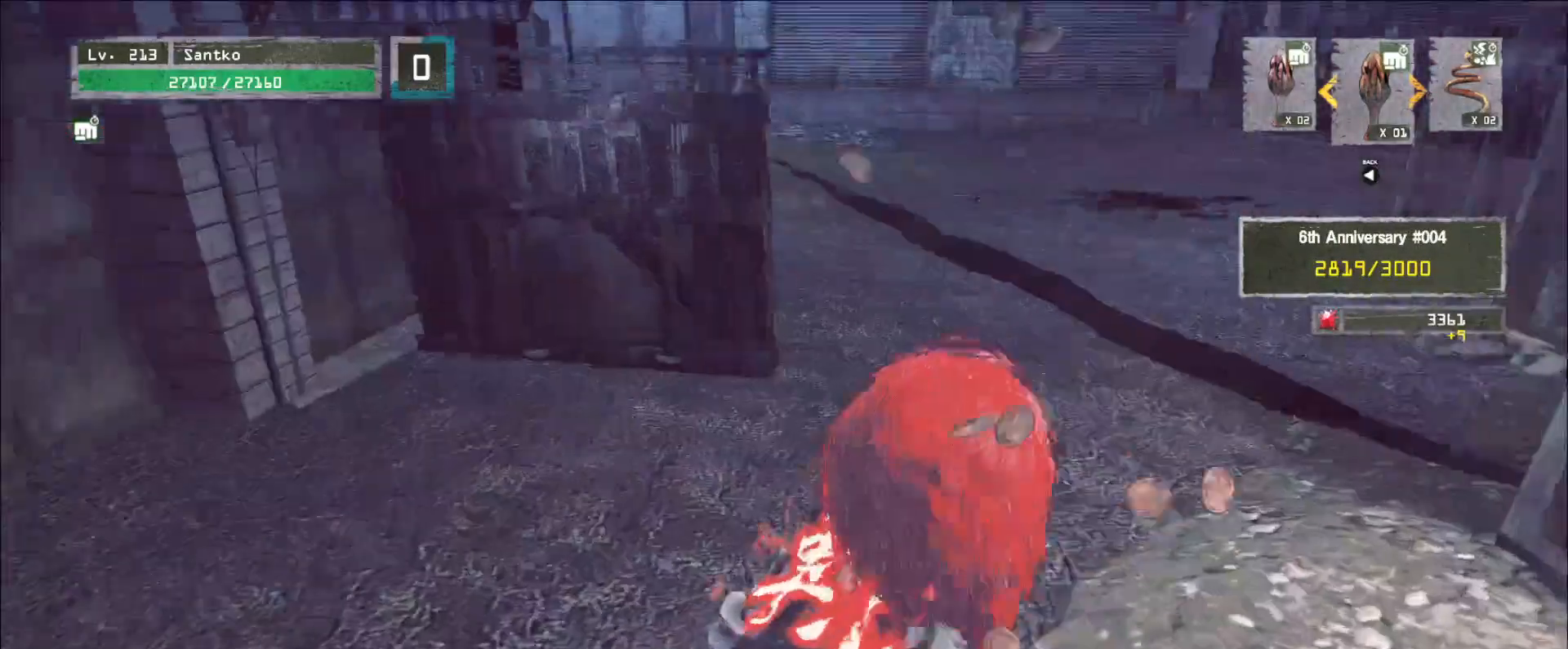
{"keys": ["a", "s"], "mouse": [], "events": [[440, "a", "down"], [520, "s", "down"]]}
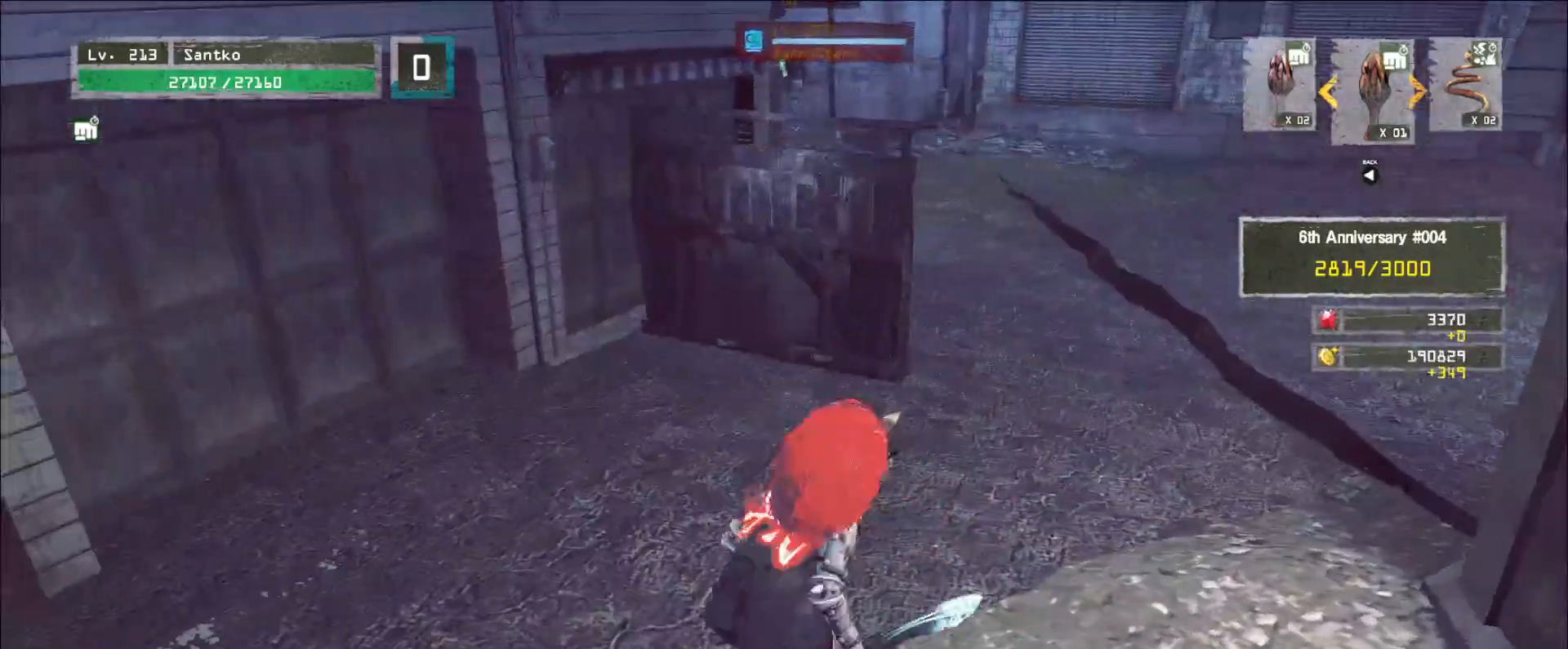
{"keys": [], "mouse": [], "events": [[80, "a", "up"], [200, "d", "down"], [280, "s", "up"], [320, "d", "up"], [400, "f", "down"], [480, "f", "up"]]}
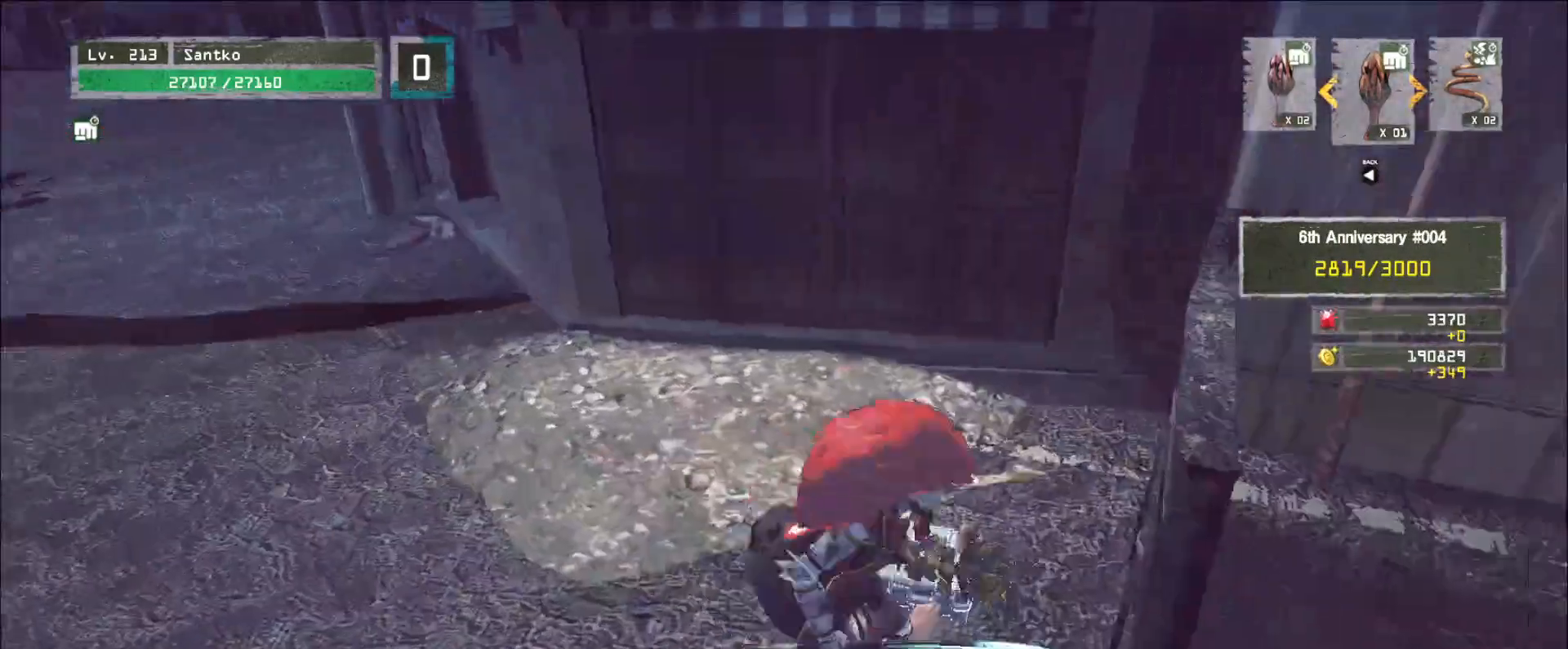
{"keys": [], "mouse": [], "events": []}
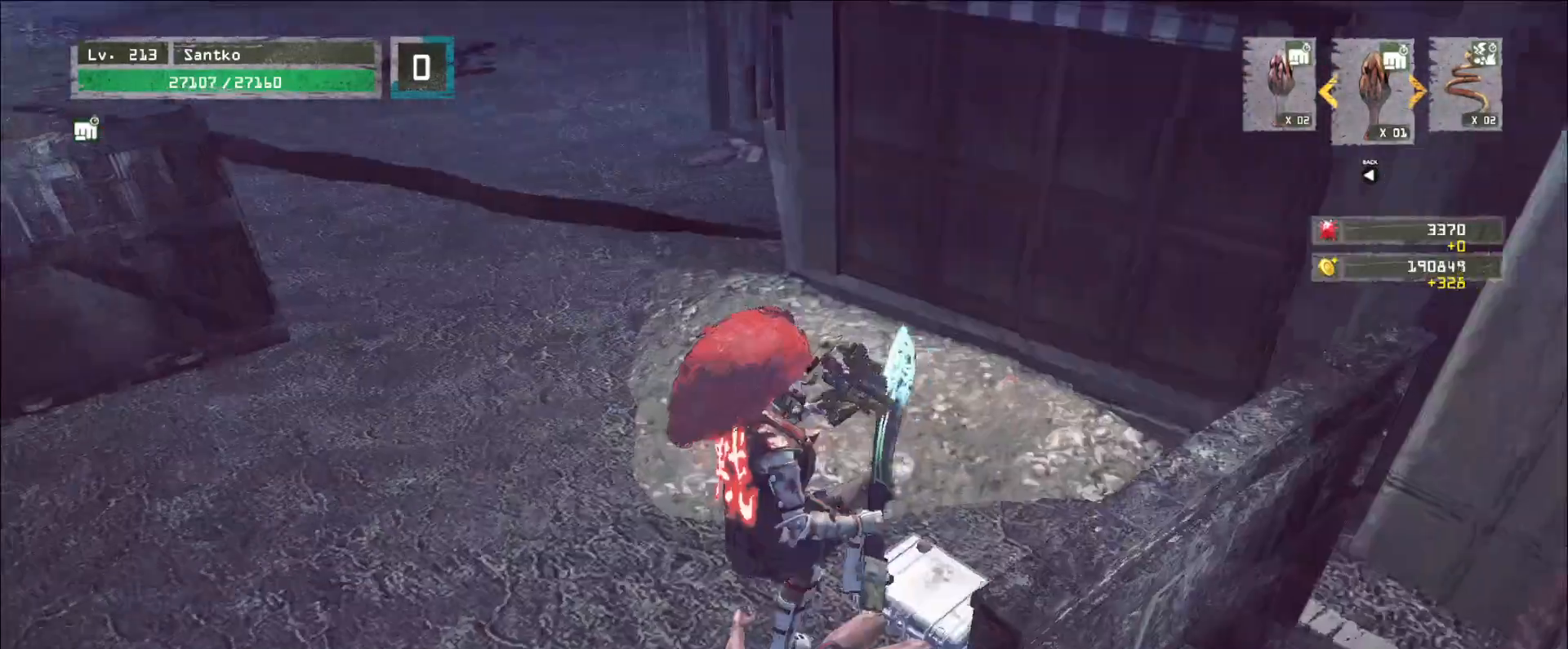
{"keys": [], "mouse": [], "events": []}
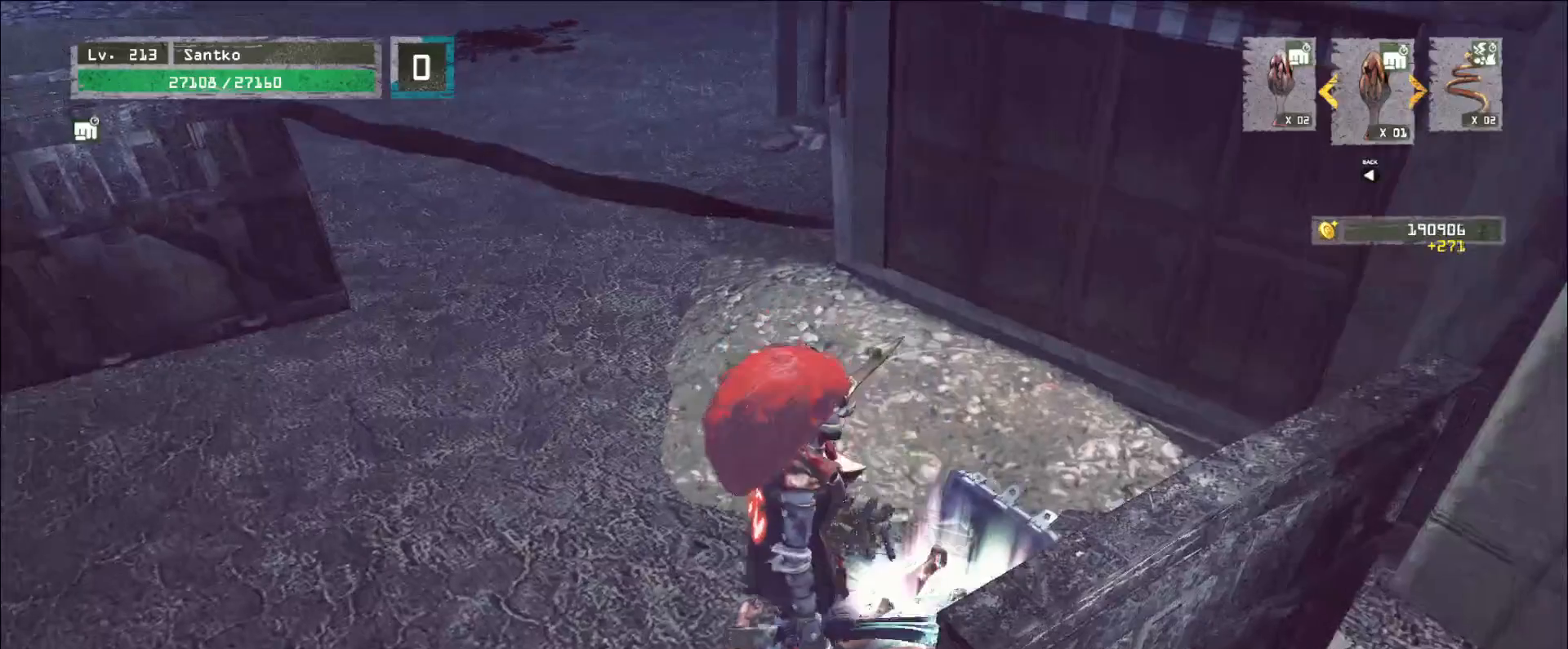
{"keys": [], "mouse": [], "events": []}
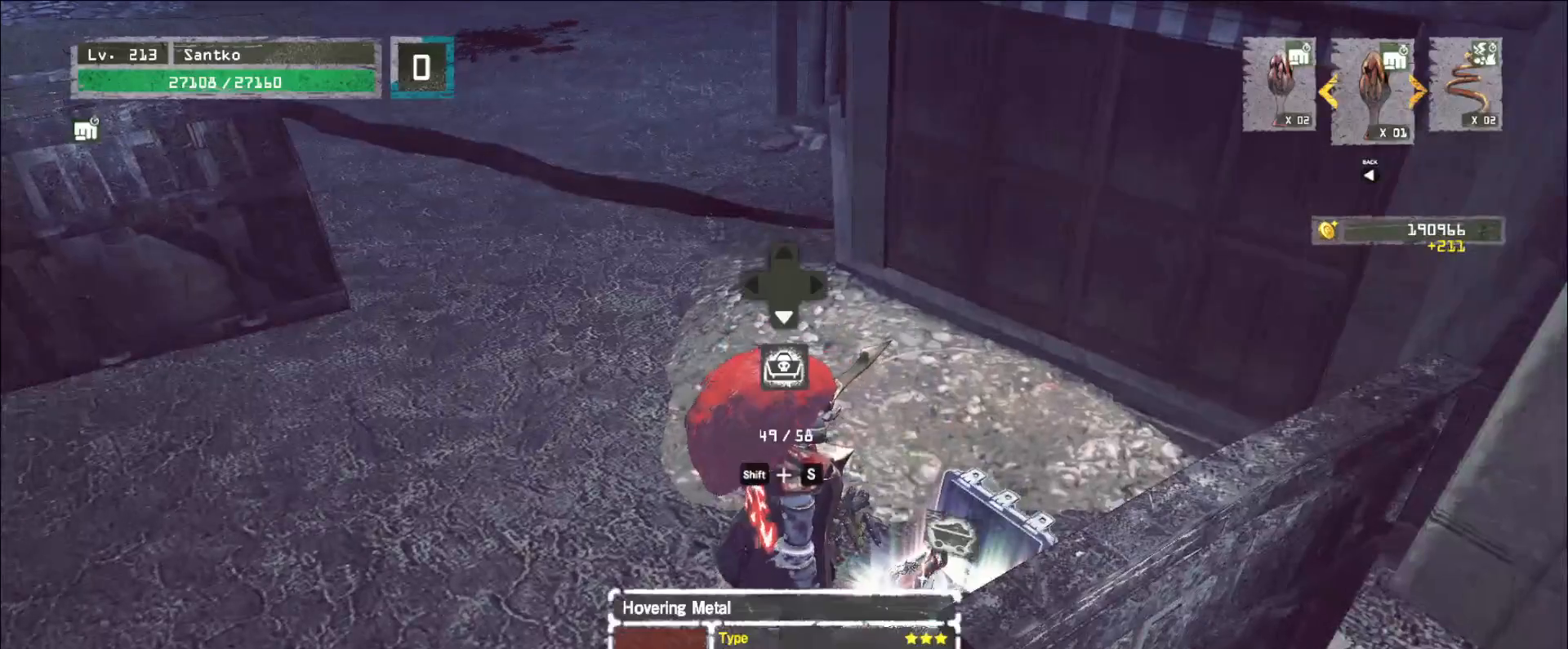
{"keys": [], "mouse": [], "events": [[360, "ctrl", "down"], [480, "ctrl", "up"]]}
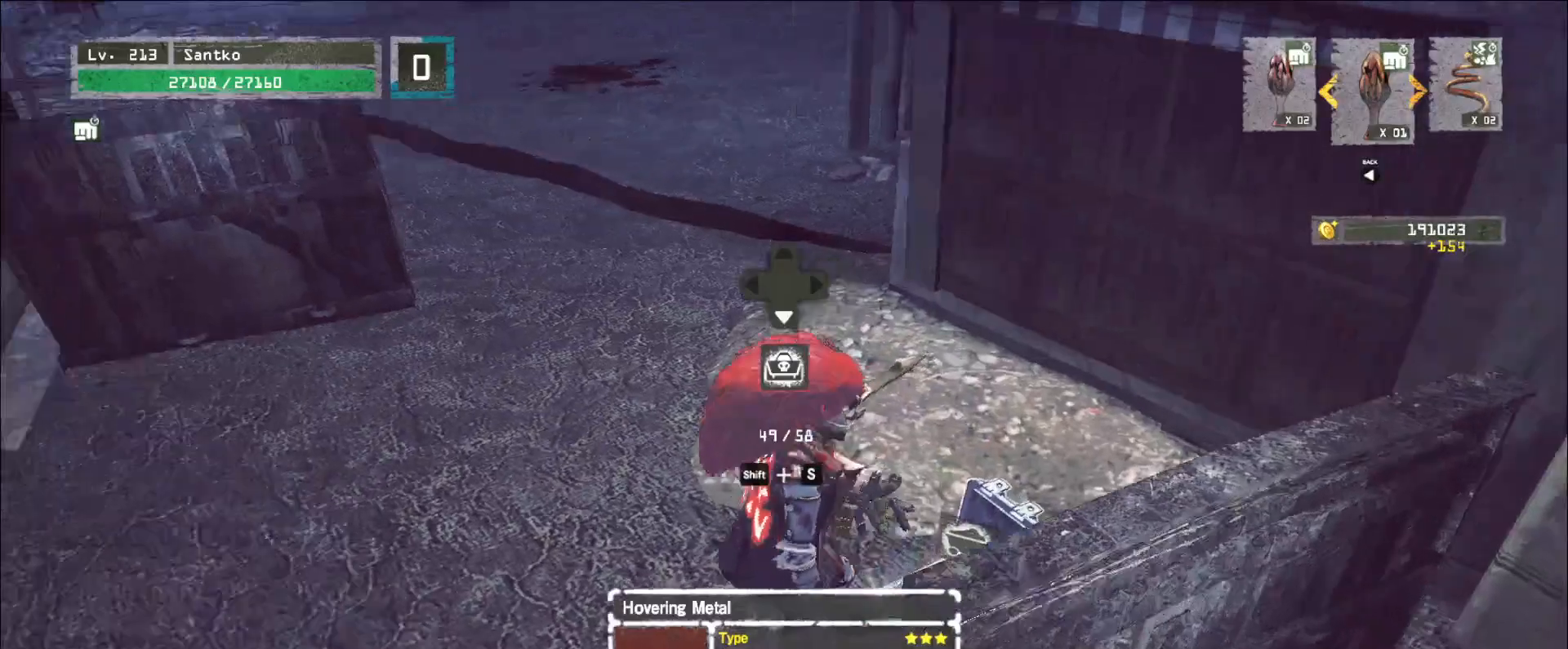
{"keys": ["w"], "mouse": [], "events": [[80, "w", "down"]]}
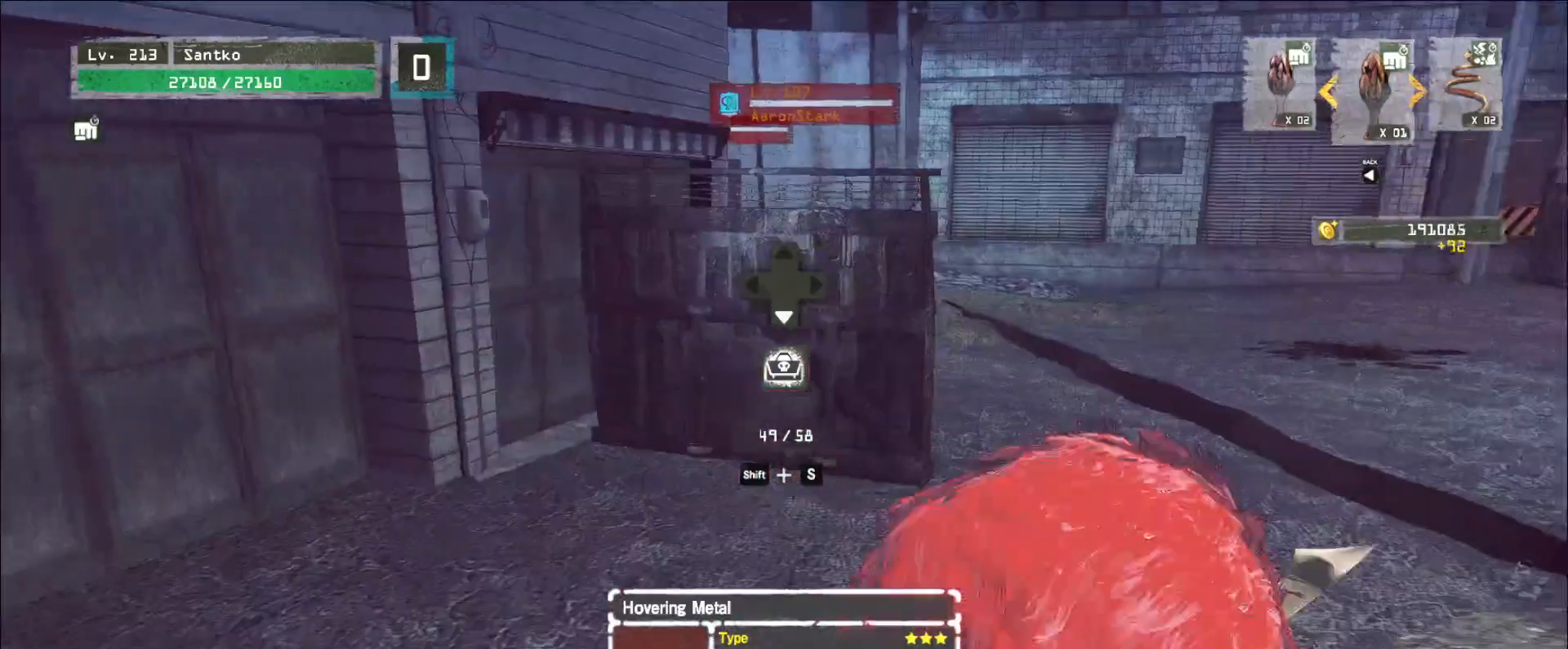
{"keys": ["d", "w"], "mouse": [], "events": [[160, "d", "down"]]}
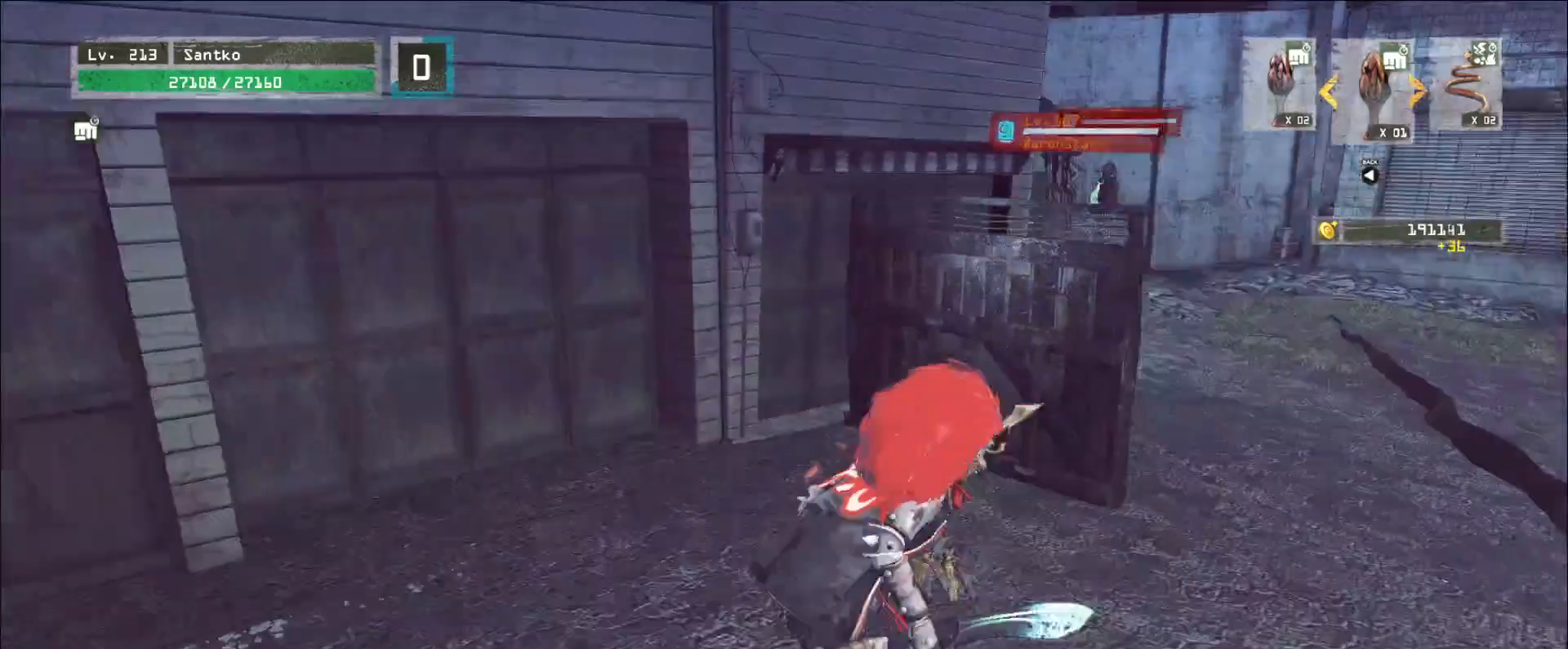
{"keys": ["w"], "mouse": [], "events": [[240, "w", "up"], [280, "d", "up"], [520, "w", "down"]]}
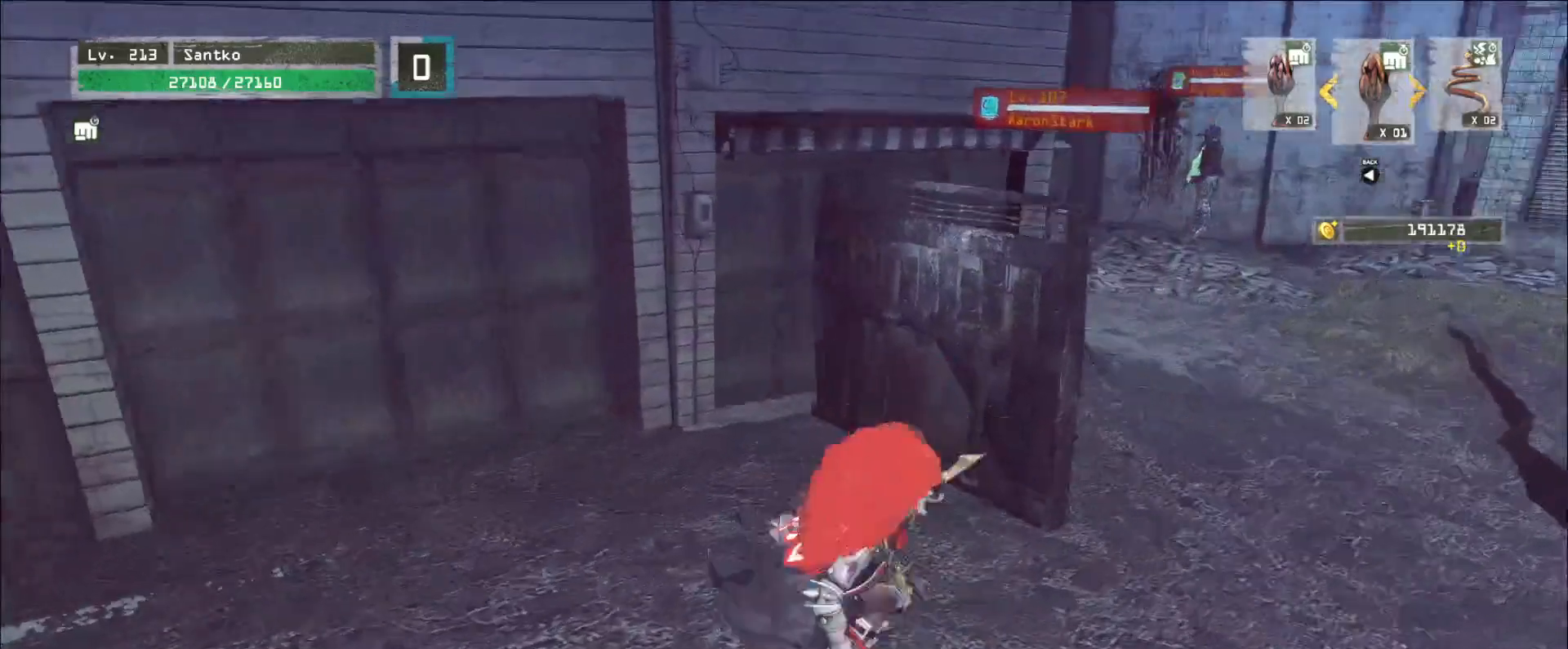
{"keys": [], "mouse": [], "events": [[120, "d", "down"], [160, "d", "up"], [160, "w", "up"]]}
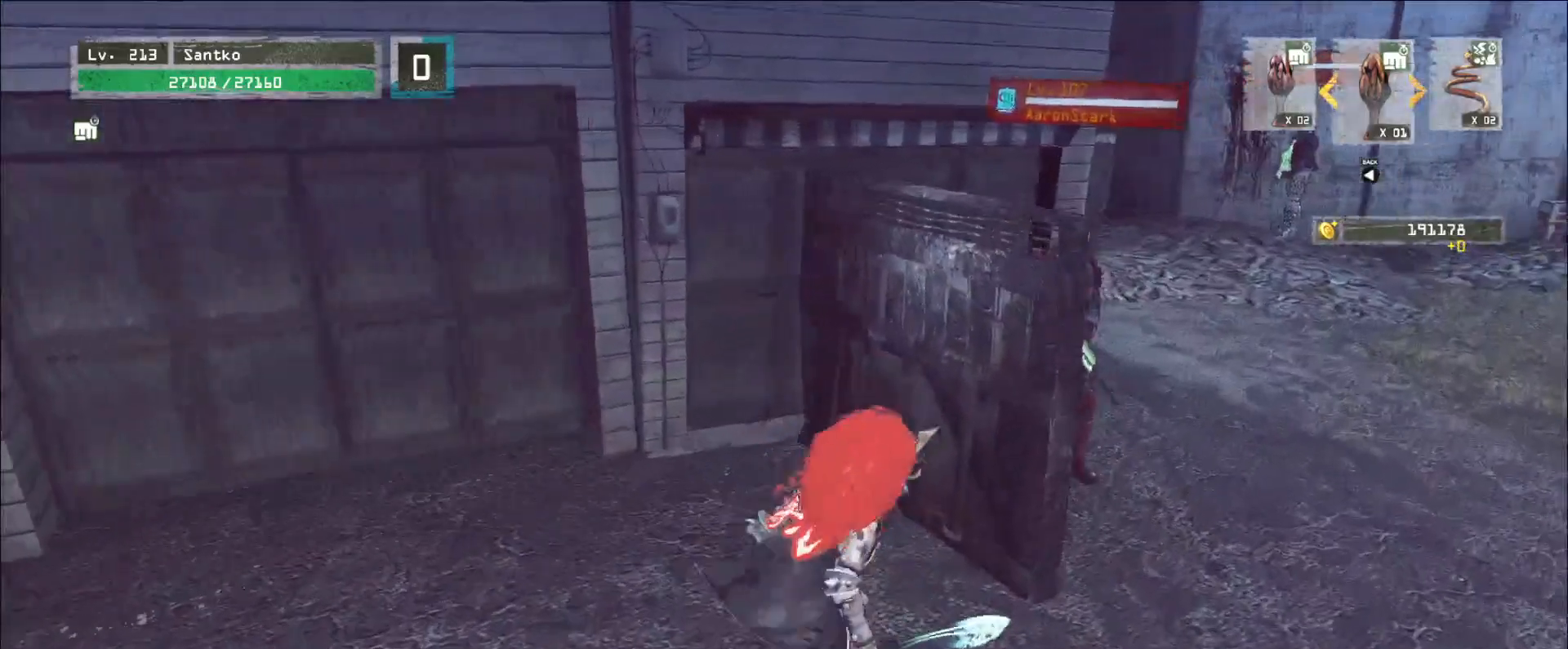
{"keys": [], "mouse": [], "events": [[200, "w", "down"], [320, "w", "up"]]}
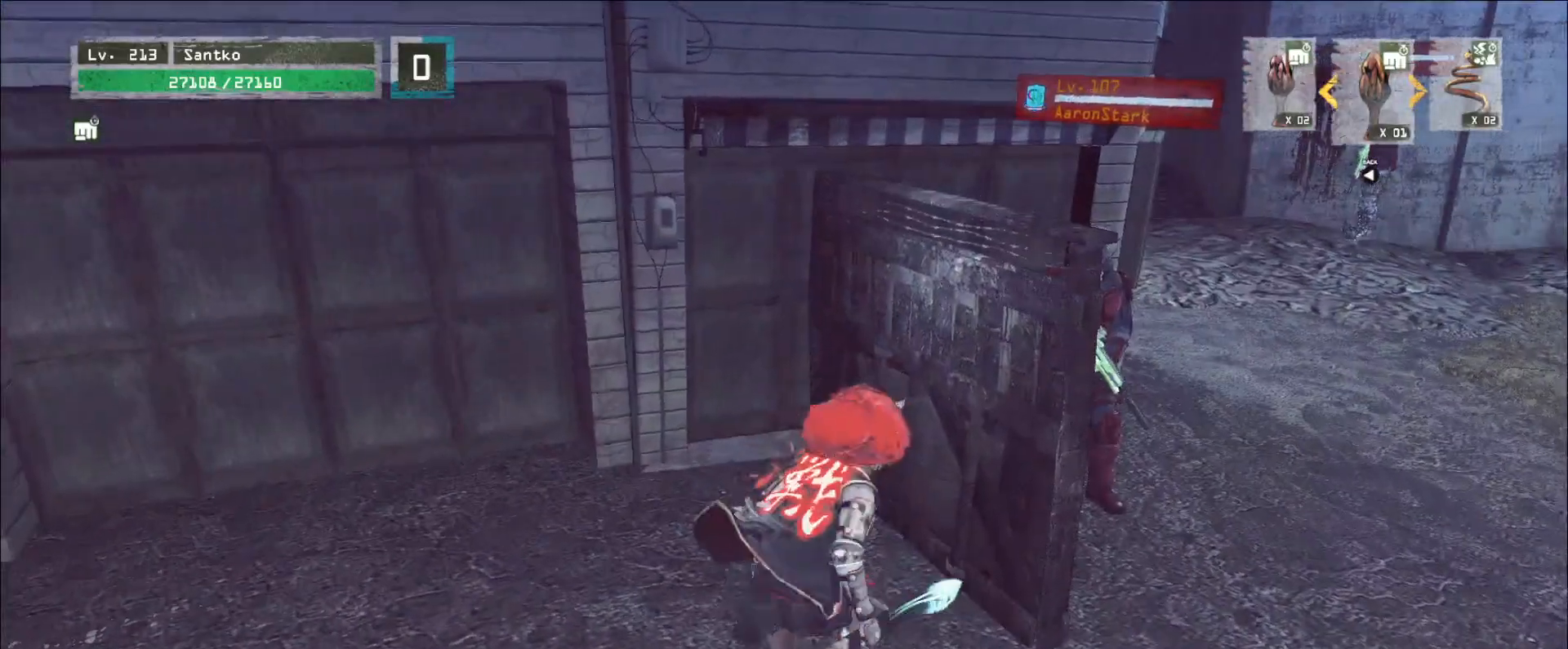
{"keys": [], "mouse": [], "events": [[240, "w", "down"], [360, "w", "up"]]}
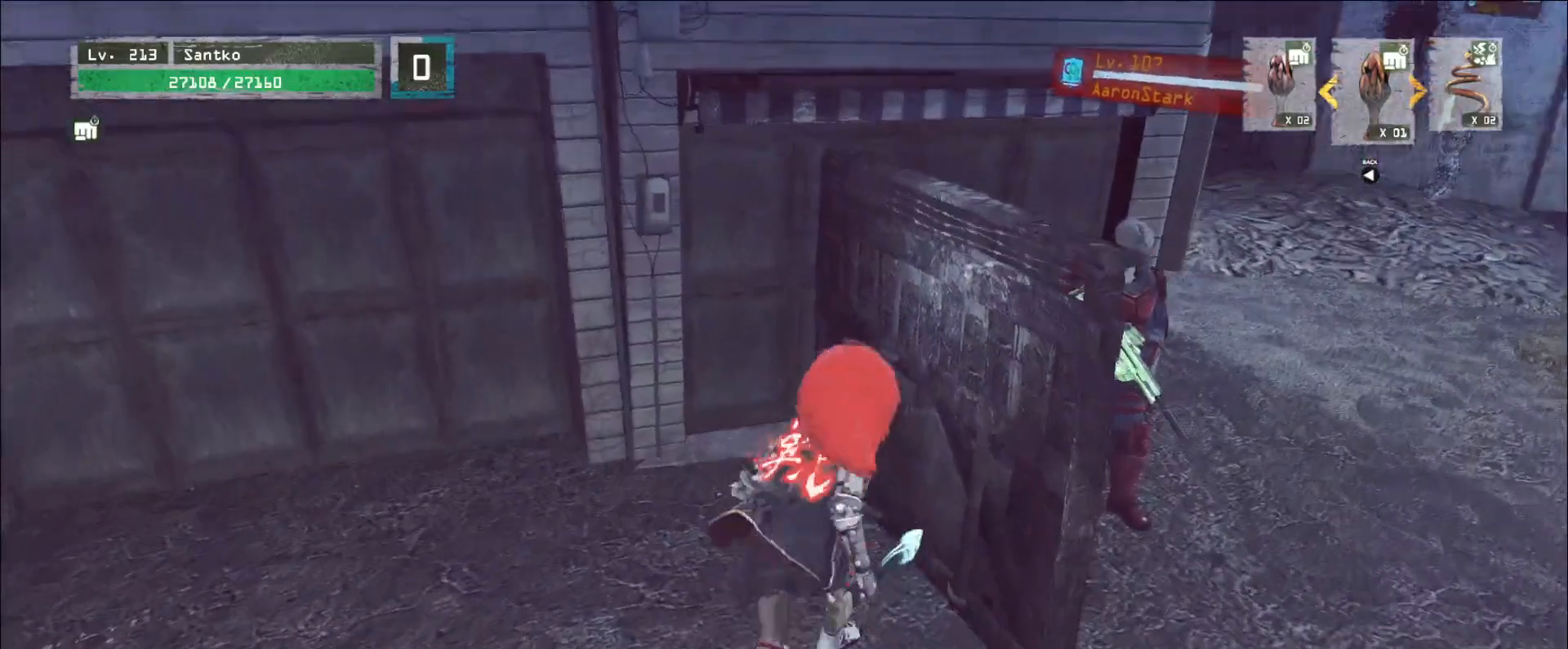
{"keys": [], "mouse": [], "events": [[320, "mouse_wheel", "down"], [480, "mouse_wheel", "up"]]}
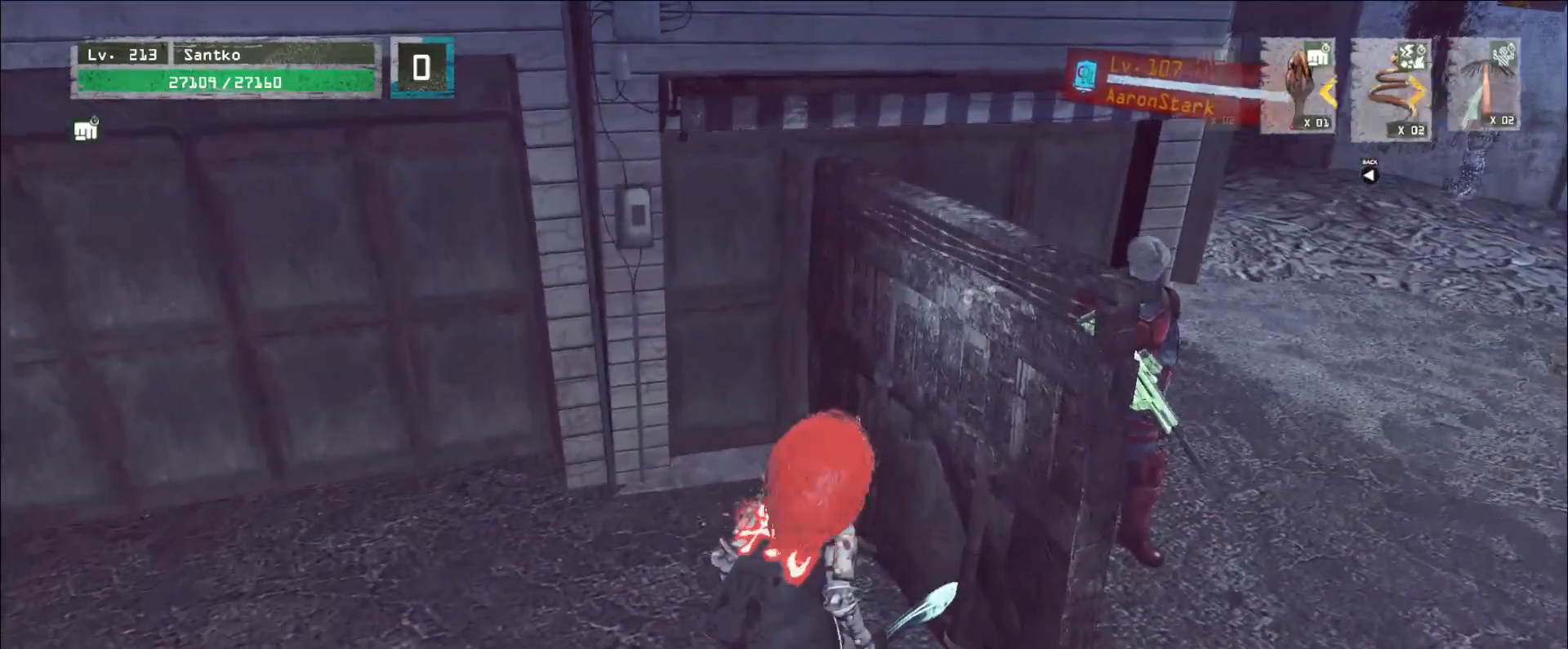
{"keys": [], "mouse": [], "events": [[80, "mouse_wheel", "down"], [240, "mouse_wheel", "up"]]}
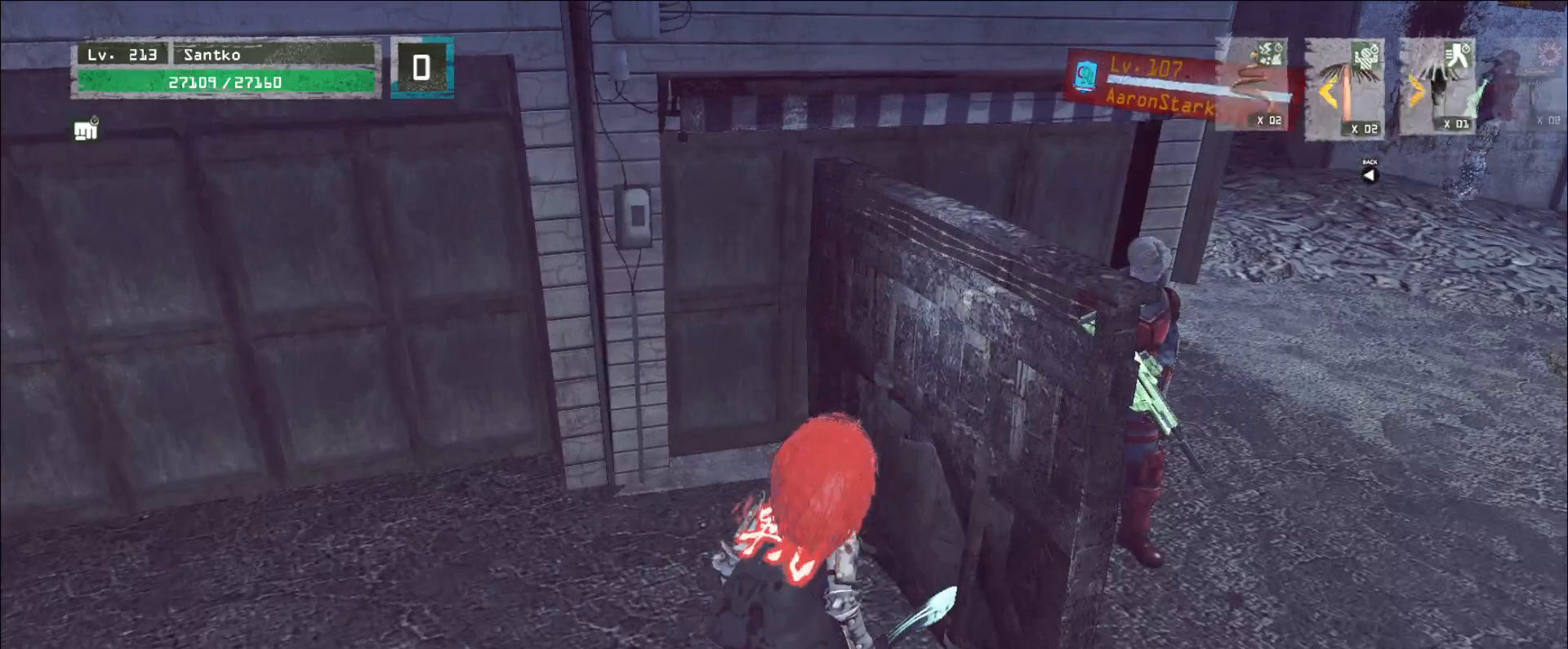
{"keys": [], "mouse": [], "events": [[400, "mouse_wheel", "down"], [520, "mouse_wheel", "up"]]}